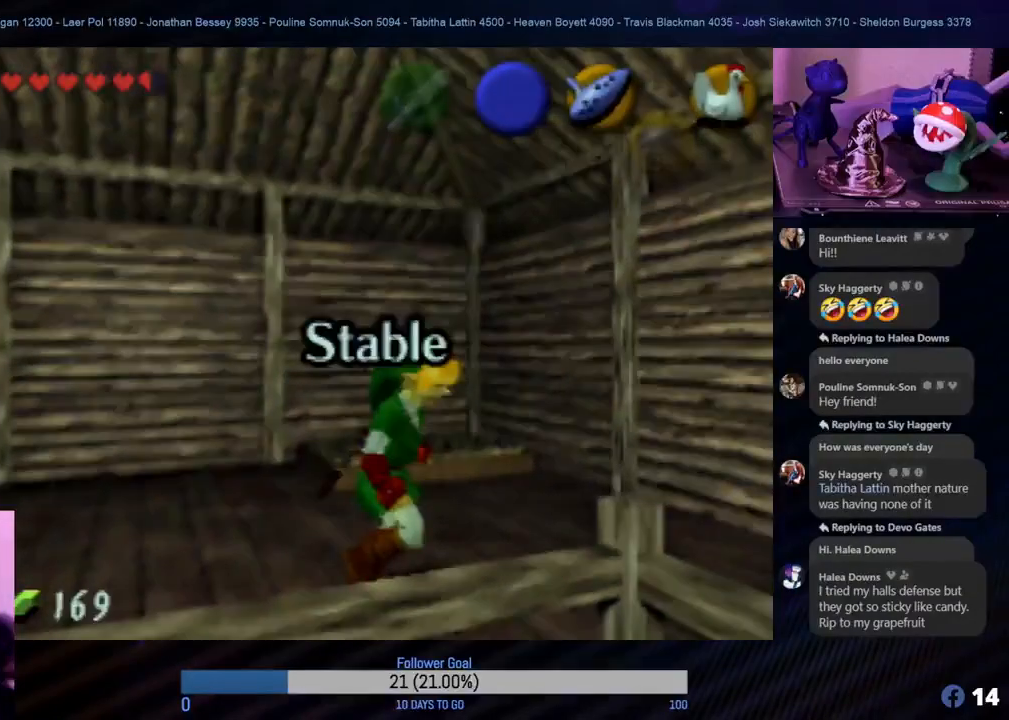
Gameplay with a controller (Nintendo layout); each line is a JSON object with the inputs held at the frame after it. "events" lists button and stick changes between this image and that frame as [ms after this image, input, new state], when the widget could be followed in between. Not read: L1 L3 R3.
{"buttons": [], "left_stick": "down-right", "events": [[450, "left_stick", "down-right"]]}
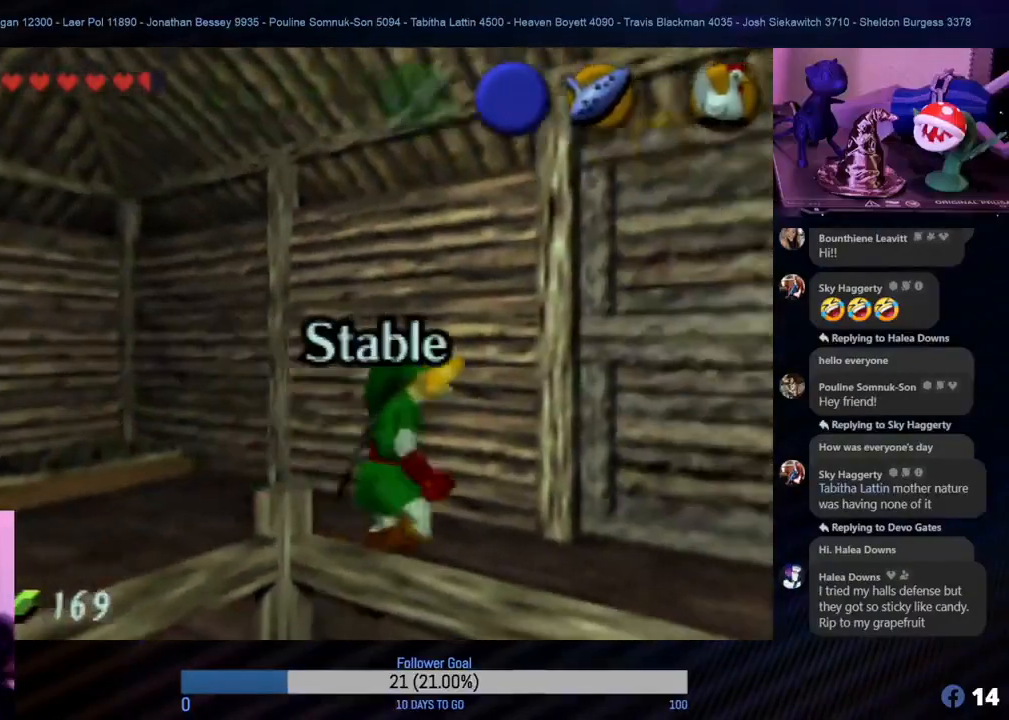
{"buttons": [], "left_stick": "right", "events": [[233, "left_stick", "right"]]}
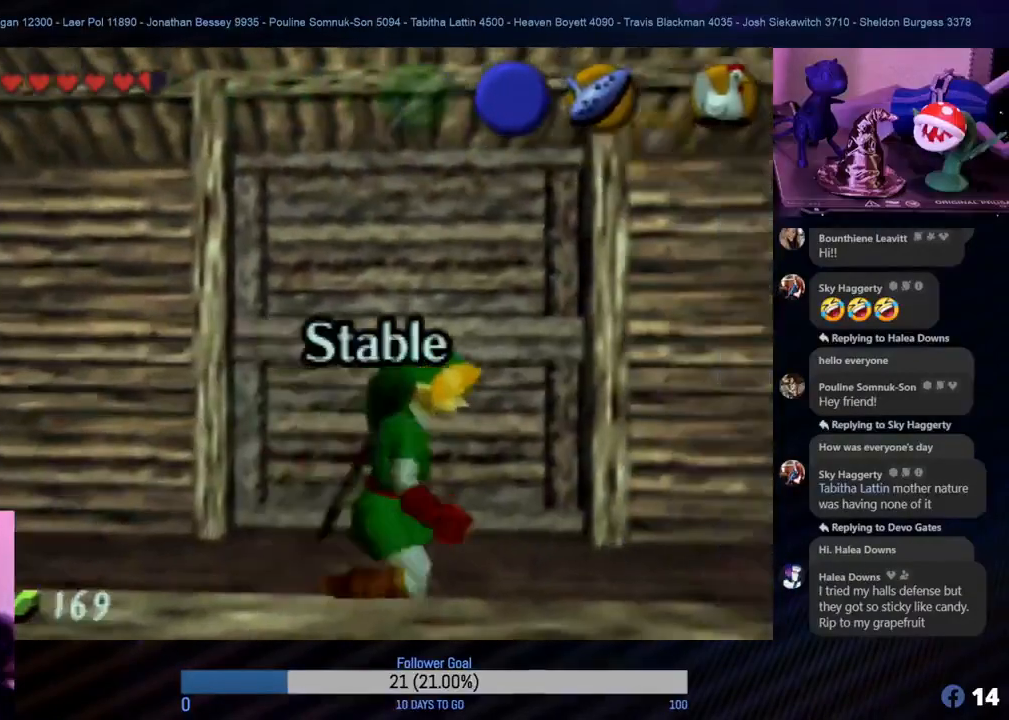
{"buttons": [], "left_stick": "right", "events": []}
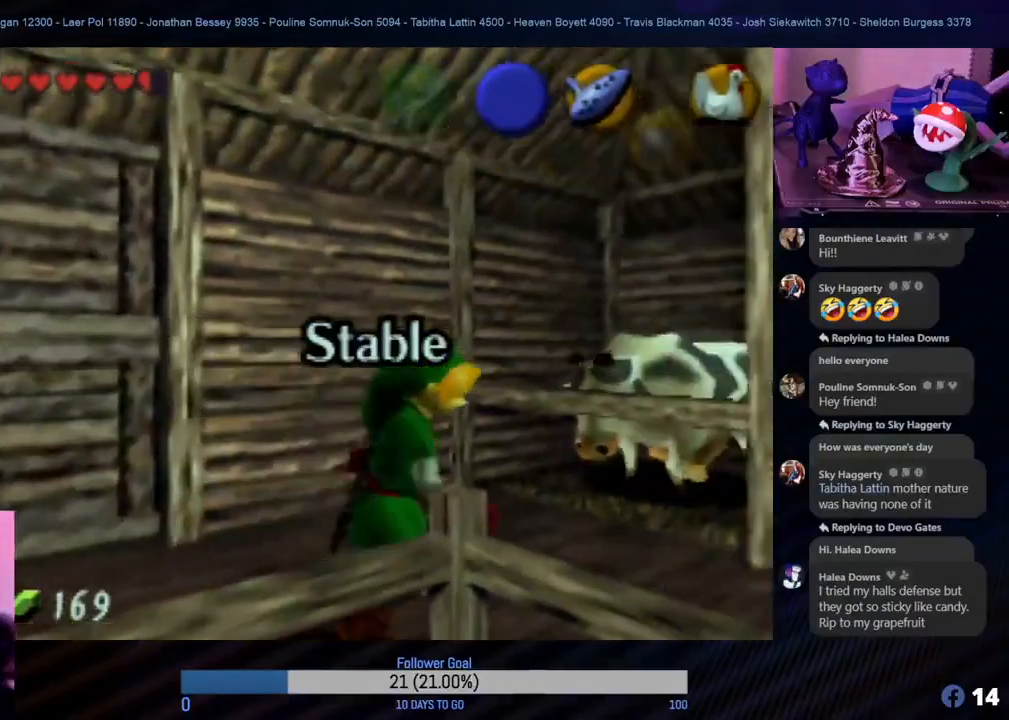
{"buttons": [], "left_stick": "right", "events": []}
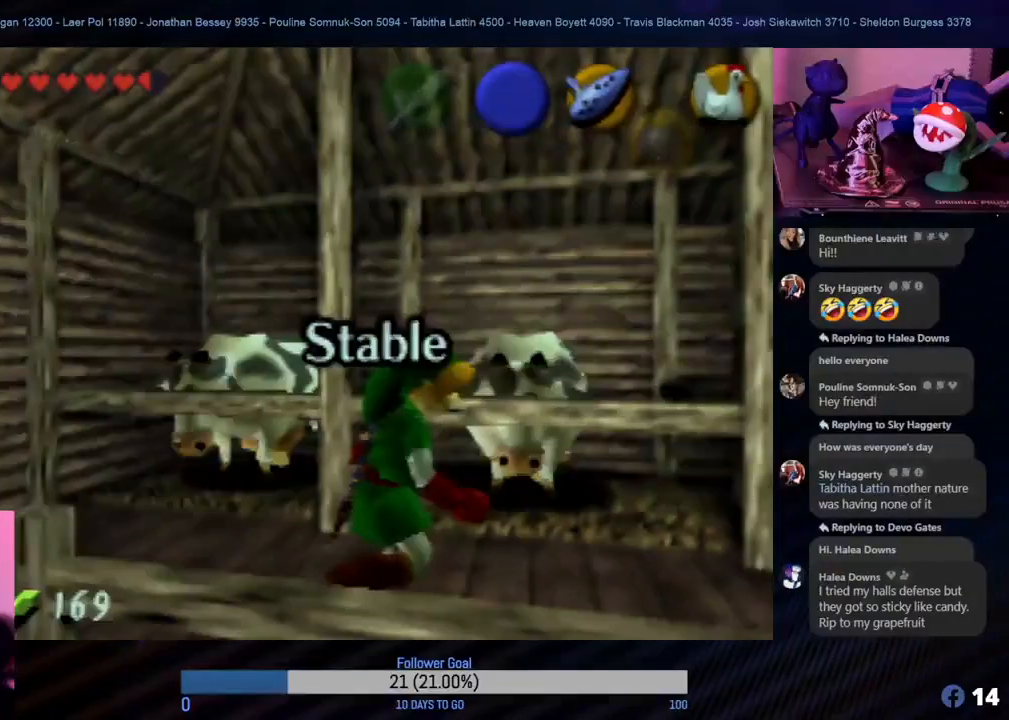
{"buttons": [], "left_stick": "right", "events": []}
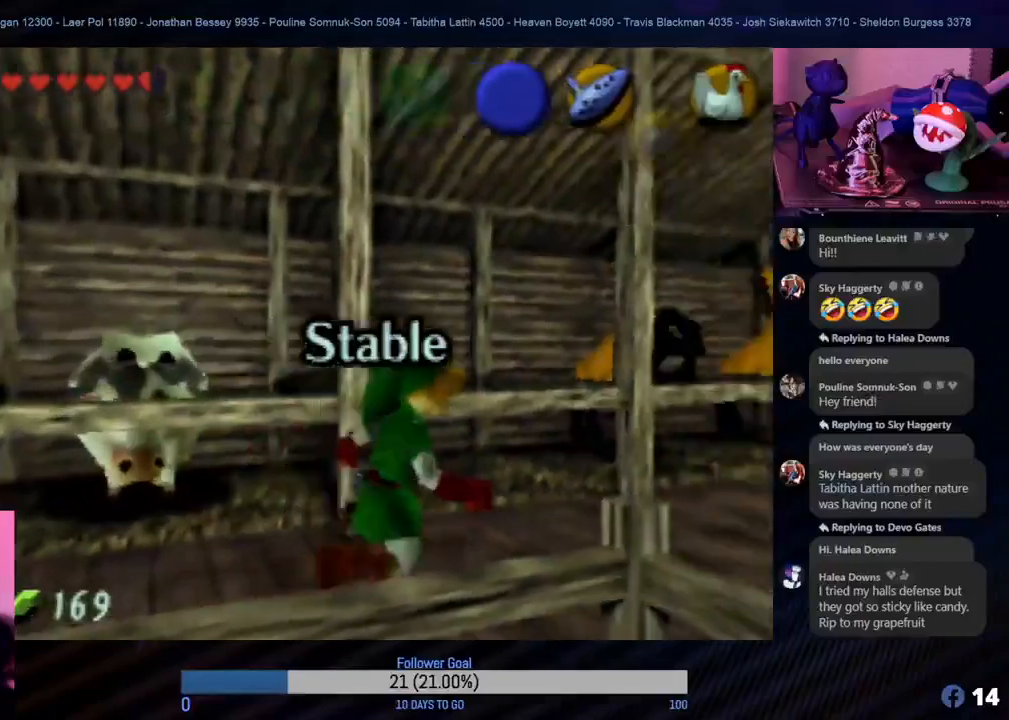
{"buttons": [], "left_stick": "right", "events": []}
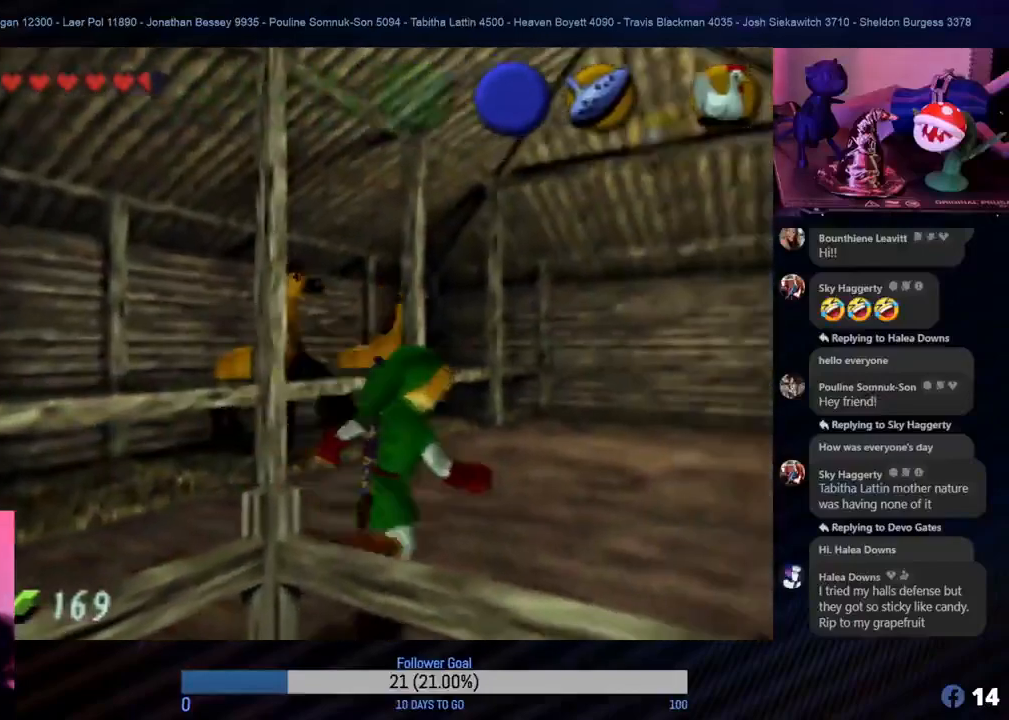
{"buttons": [], "left_stick": "up", "events": [[83, "left_stick", "up"]]}
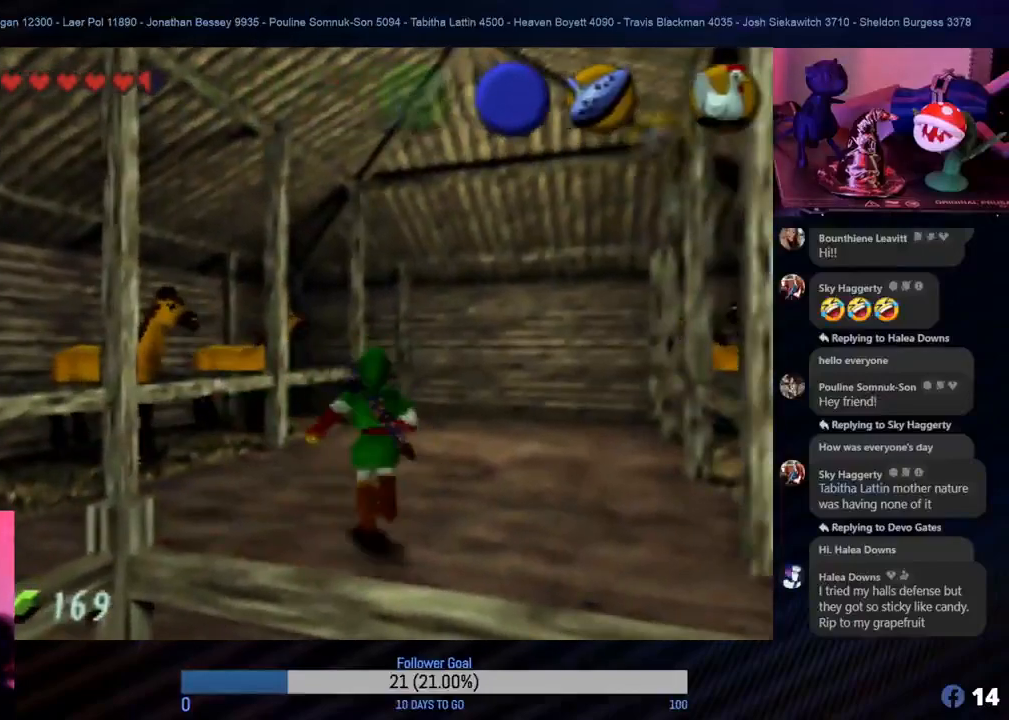
{"buttons": [], "left_stick": "right", "events": [[233, "left_stick", "right"]]}
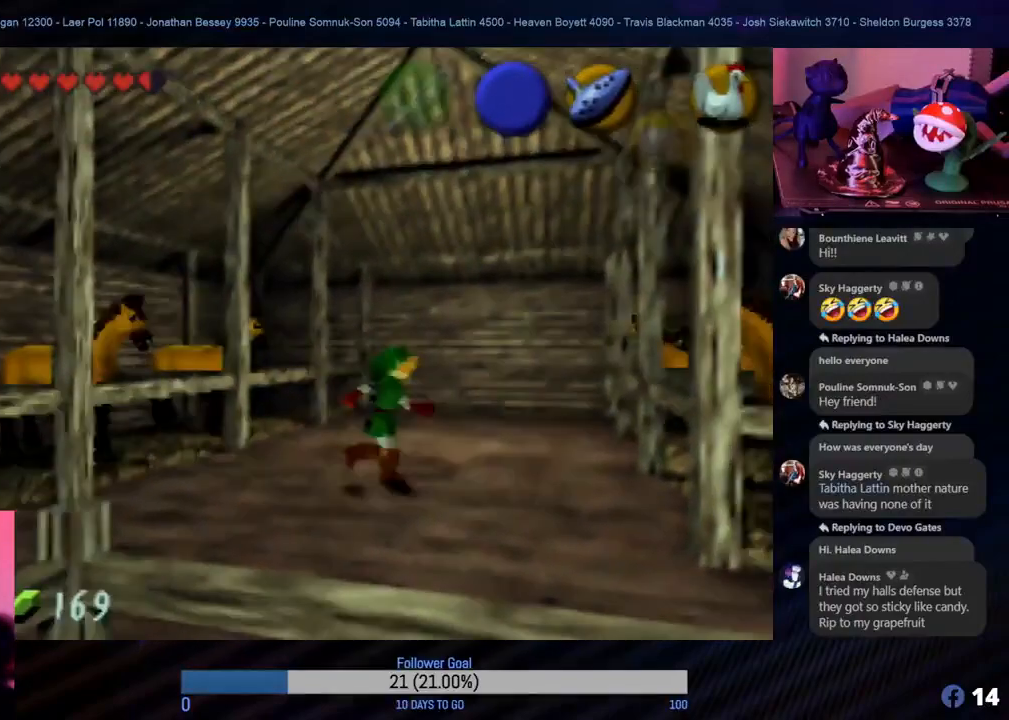
{"buttons": [], "left_stick": "center", "events": [[133, "Z", "down"], [167, "left_stick", "center"], [317, "Z", "up"]]}
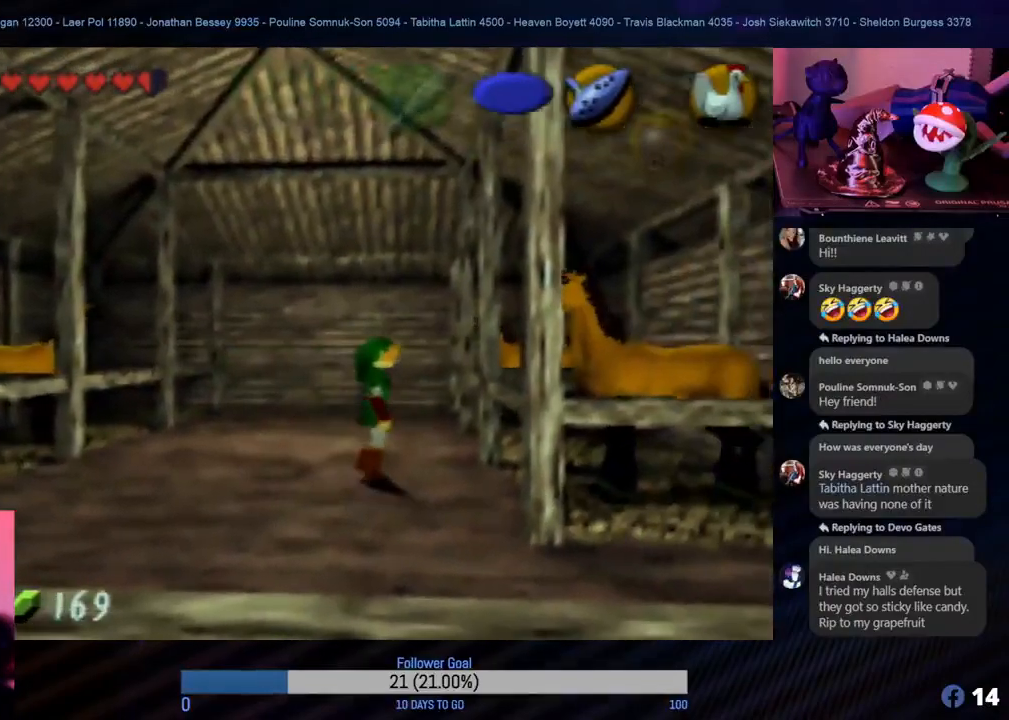
{"buttons": [], "left_stick": "center", "events": []}
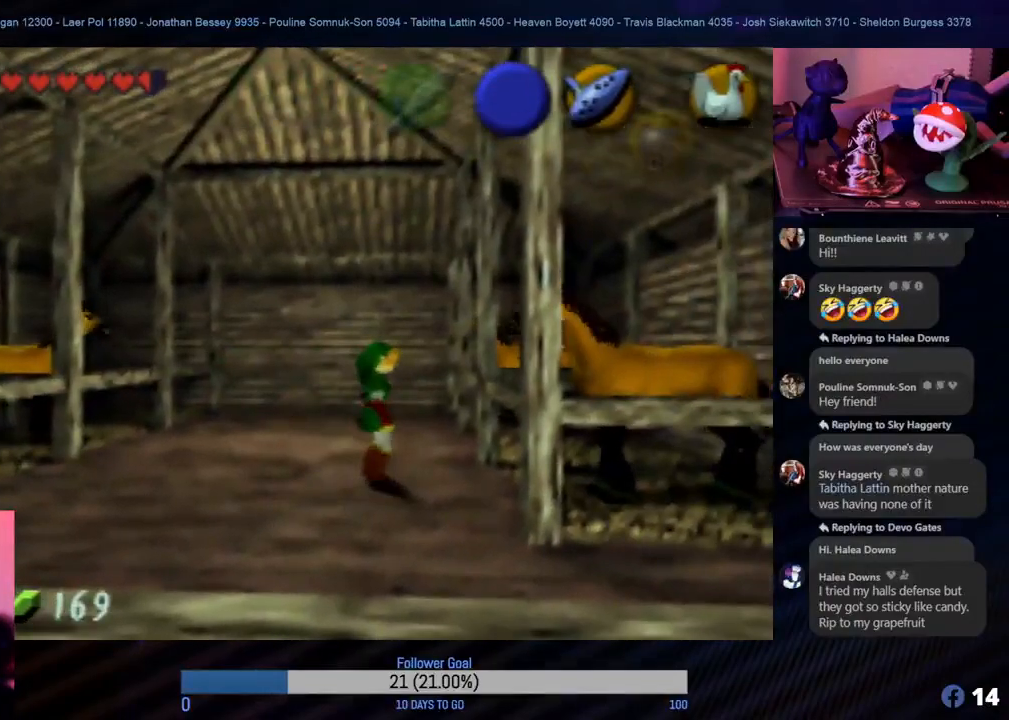
{"buttons": [], "left_stick": "right", "events": [[50, "A", "down"], [150, "A", "up"], [183, "left_stick", "right"]]}
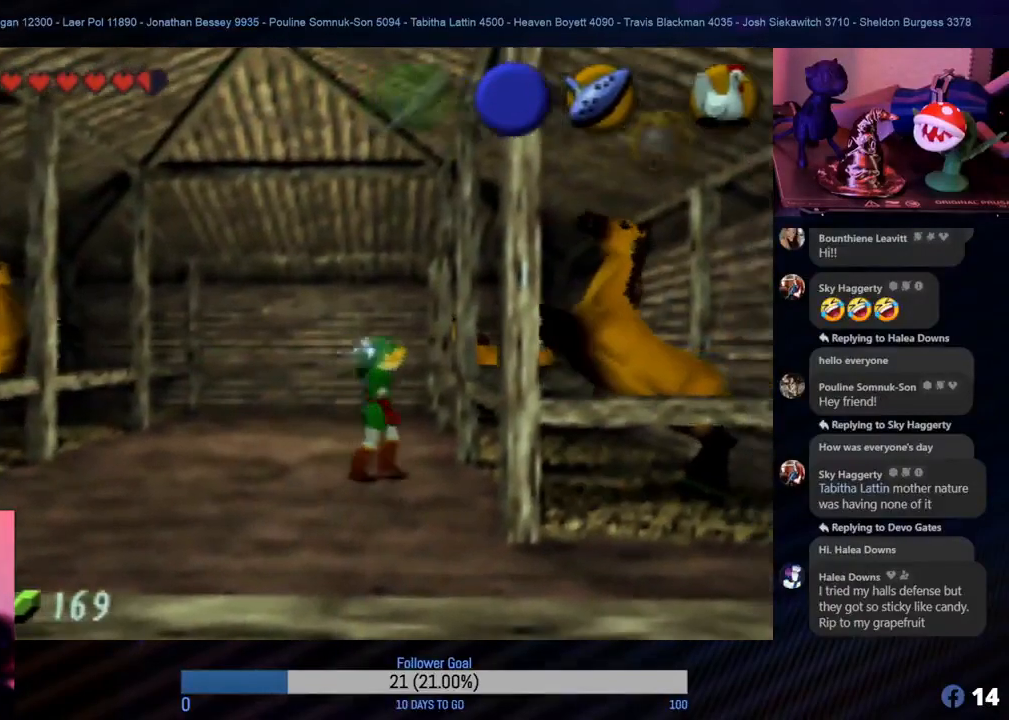
{"buttons": [], "left_stick": "center", "events": [[100, "left_stick", "center"]]}
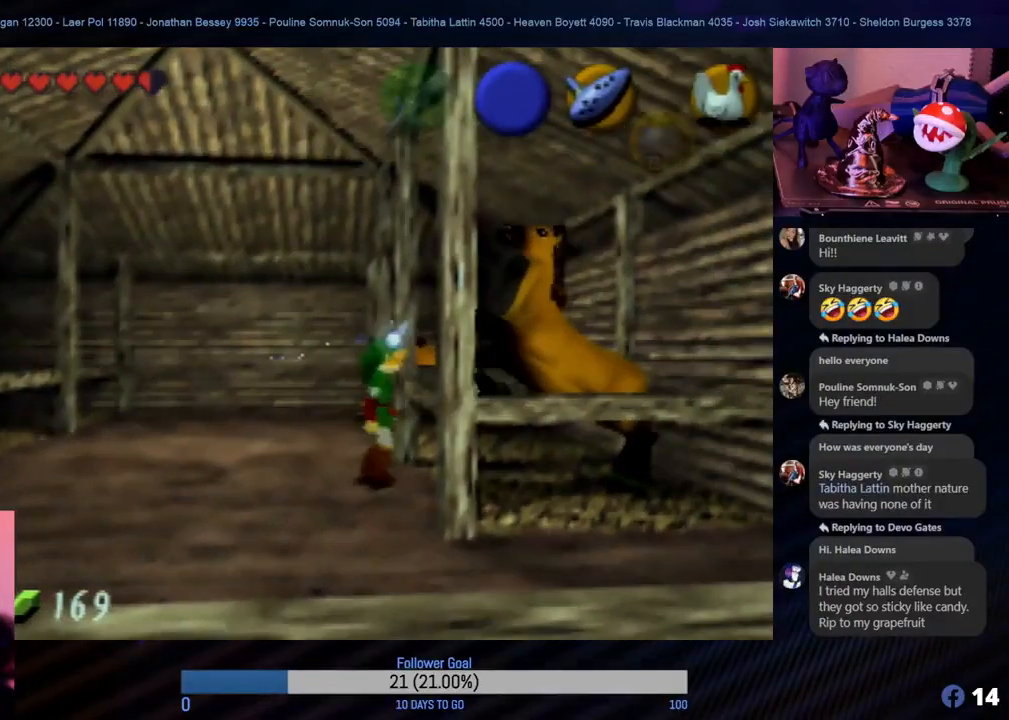
{"buttons": [], "left_stick": "up", "events": [[133, "left_stick", "up-left"], [200, "left_stick", "up"]]}
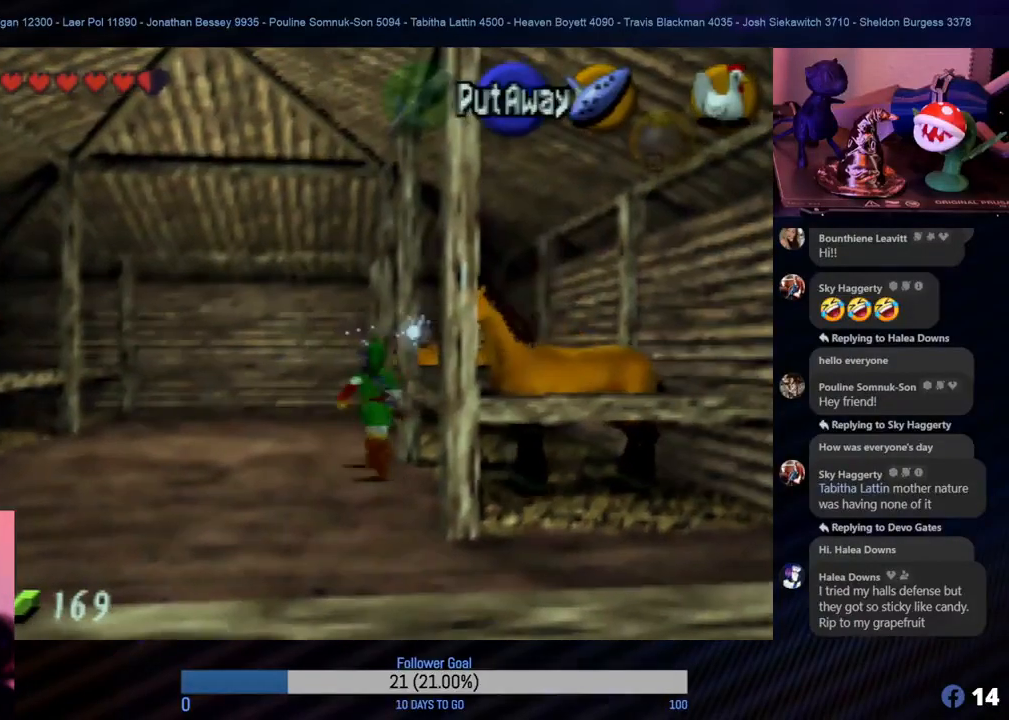
{"buttons": [], "left_stick": "center", "events": [[417, "left_stick", "center"]]}
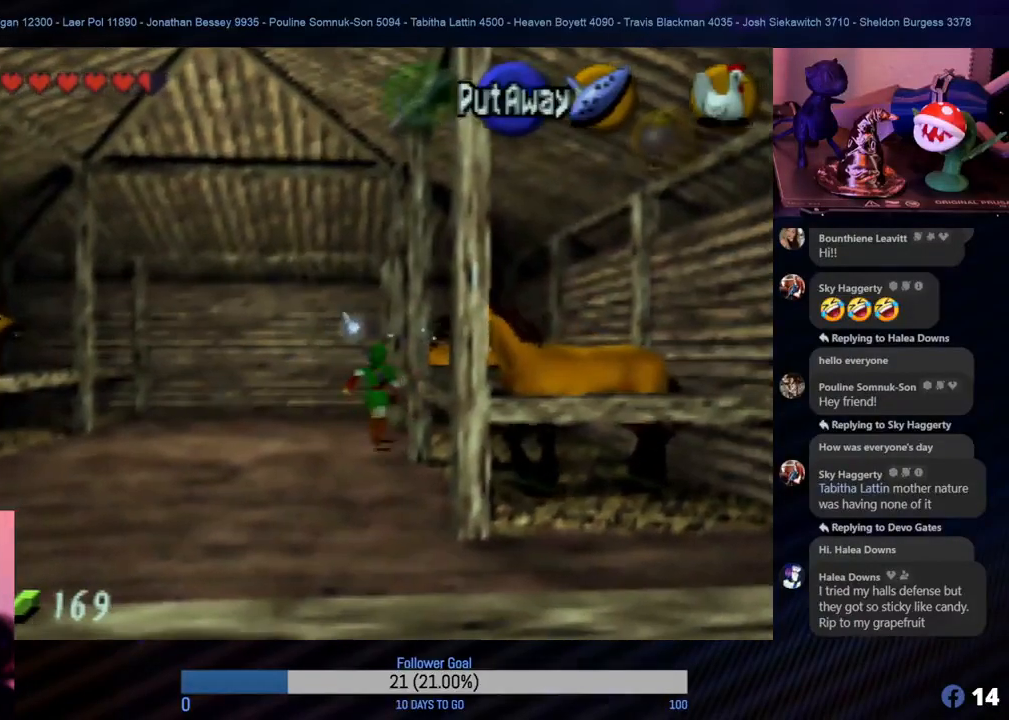
{"buttons": [], "left_stick": "center", "events": []}
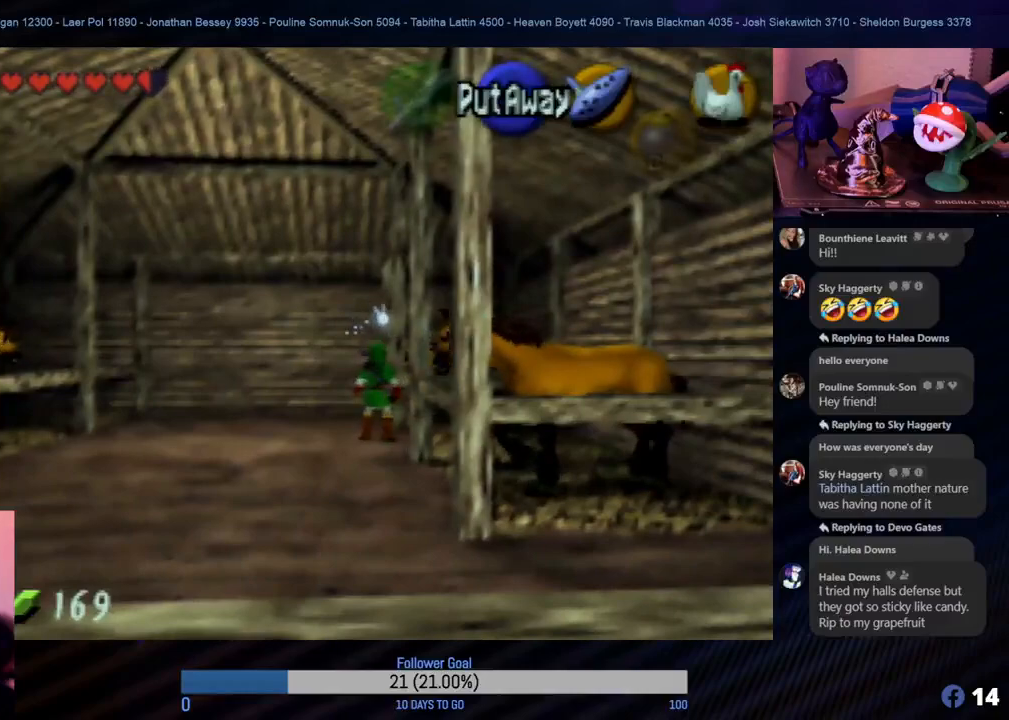
{"buttons": [], "left_stick": "left", "events": [[17, "left_stick", "left"]]}
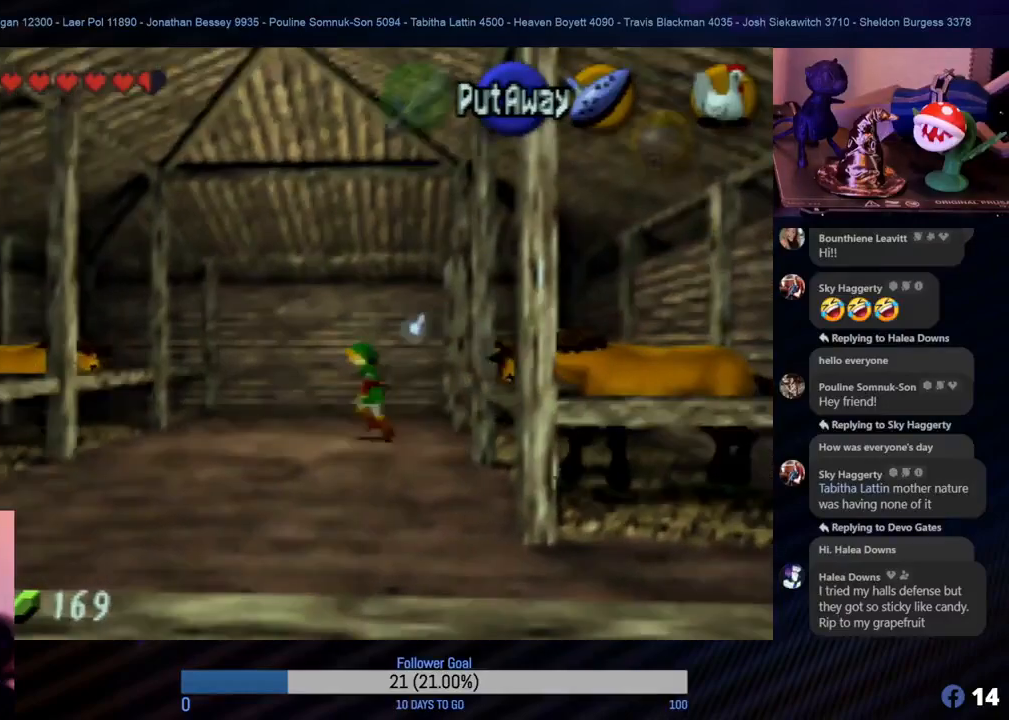
{"buttons": [], "left_stick": "left", "events": []}
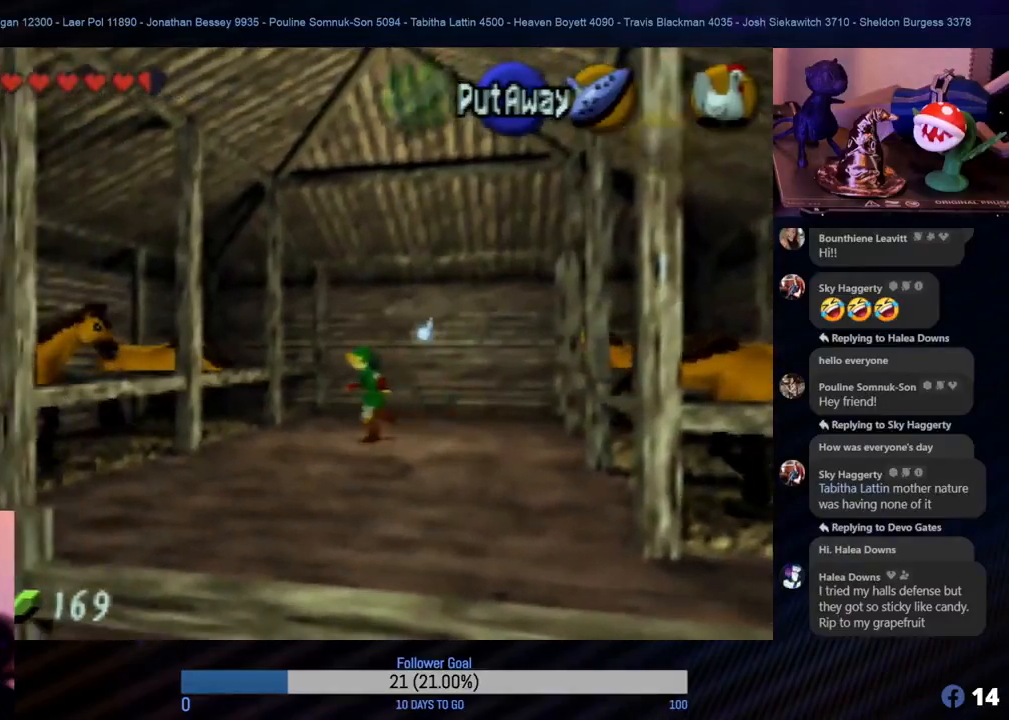
{"buttons": [], "left_stick": "left", "events": []}
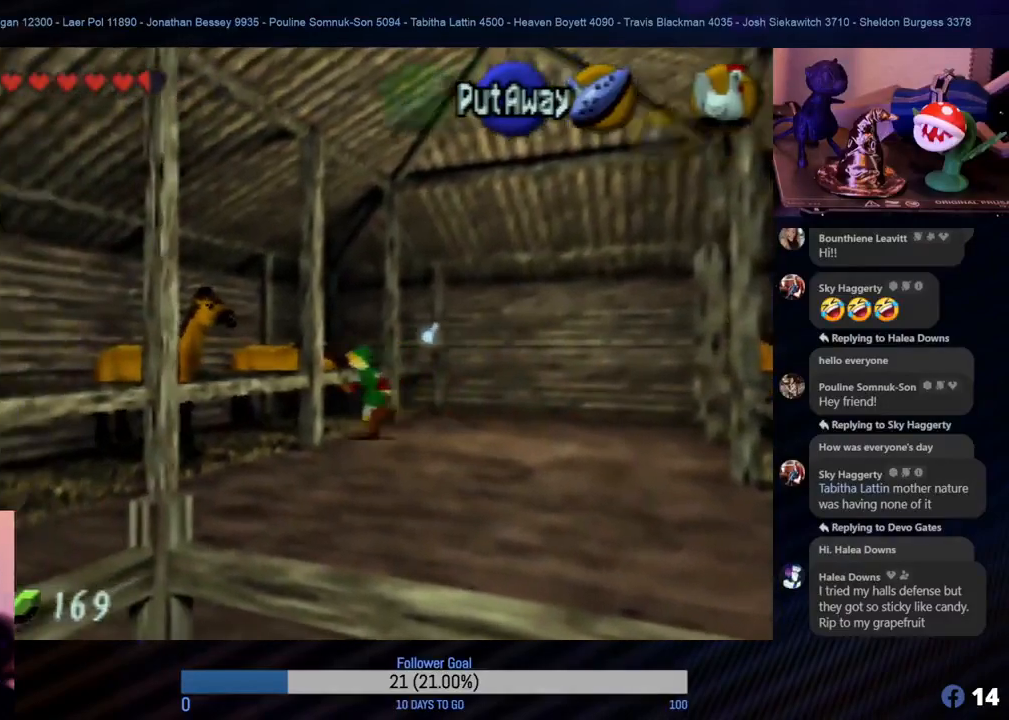
{"buttons": [], "left_stick": "down-left", "events": [[283, "left_stick", "down-left"]]}
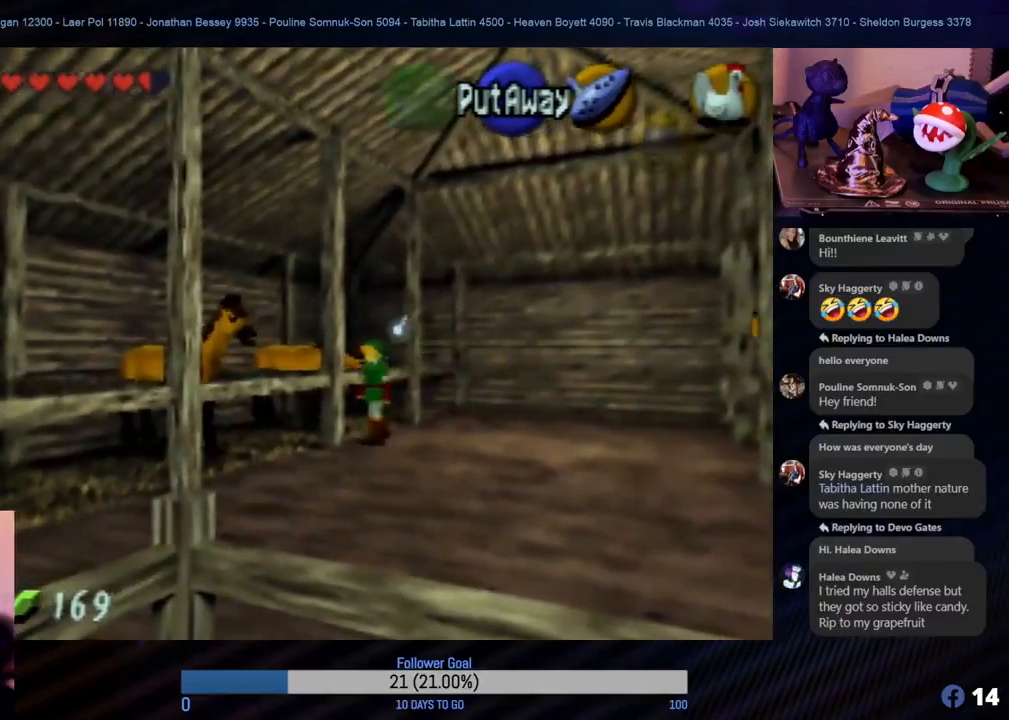
{"buttons": [], "left_stick": "down-left", "events": [[317, "Z", "down"], [500, "Z", "up"]]}
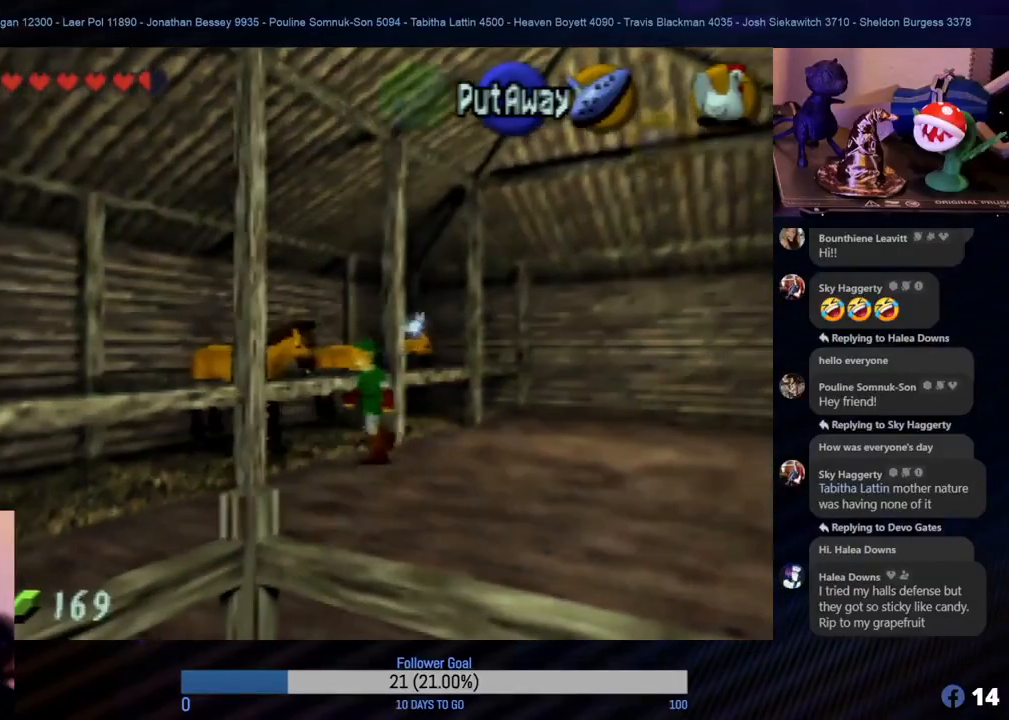
{"buttons": ["C_LEFT"], "left_stick": "center", "events": [[50, "left_stick", "down"], [350, "left_stick", "center"], [383, "C_LEFT", "down"]]}
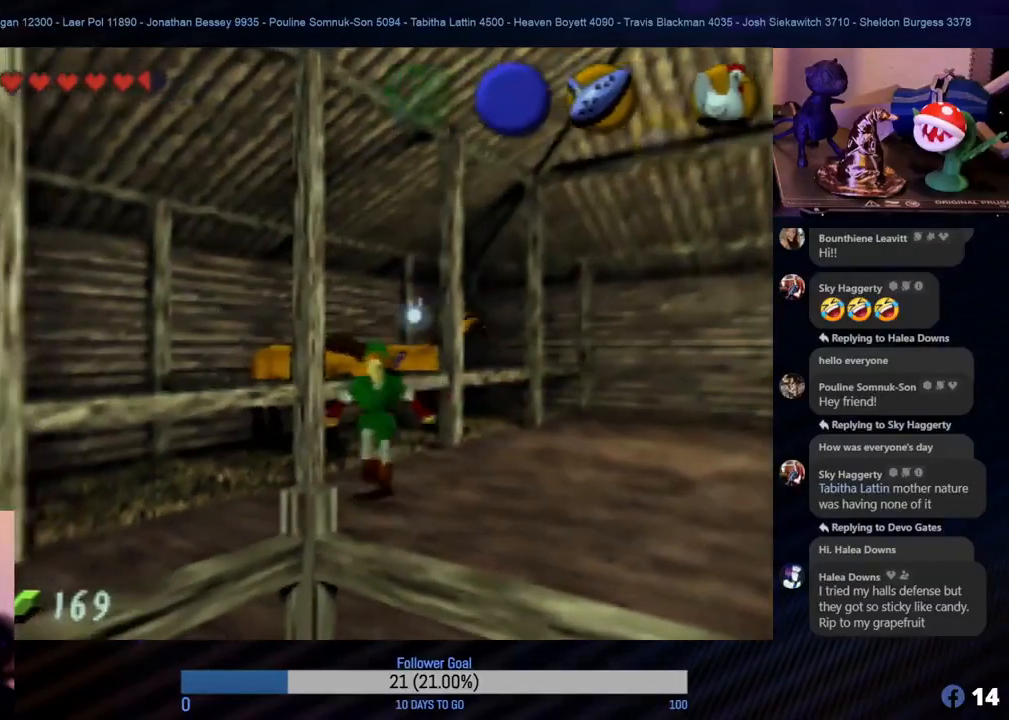
{"buttons": [], "left_stick": "center", "events": [[33, "C_LEFT", "up"]]}
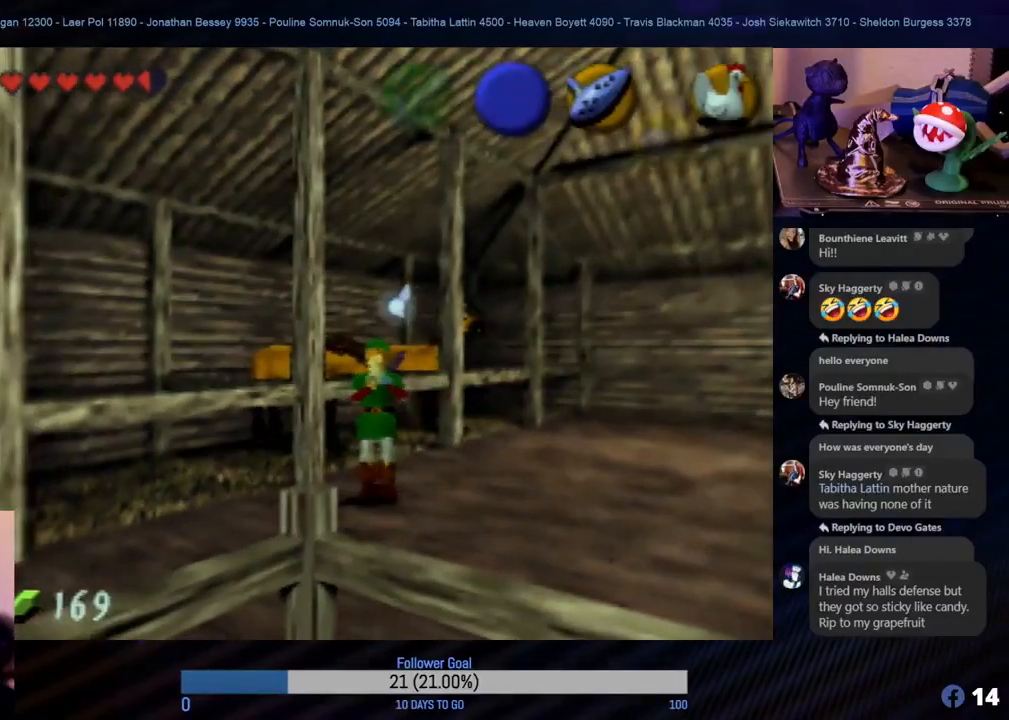
{"buttons": ["B"], "left_stick": "center", "events": [[450, "B", "down"]]}
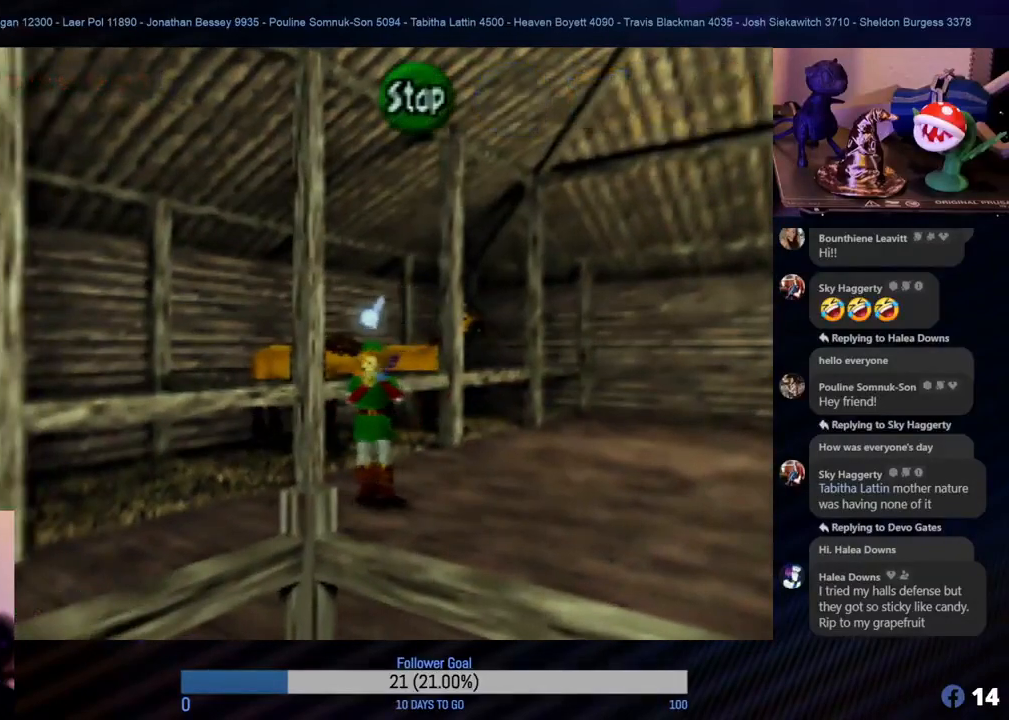
{"buttons": [], "left_stick": "down-left", "events": [[83, "B", "up"], [283, "left_stick", "down-left"]]}
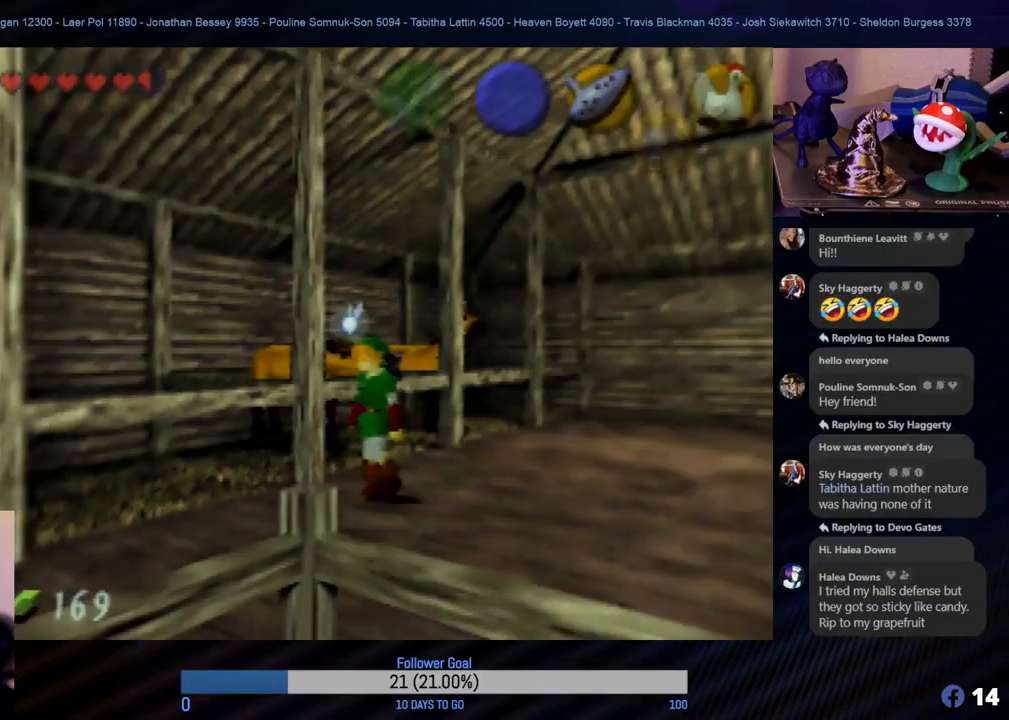
{"buttons": [], "left_stick": "down-left", "events": []}
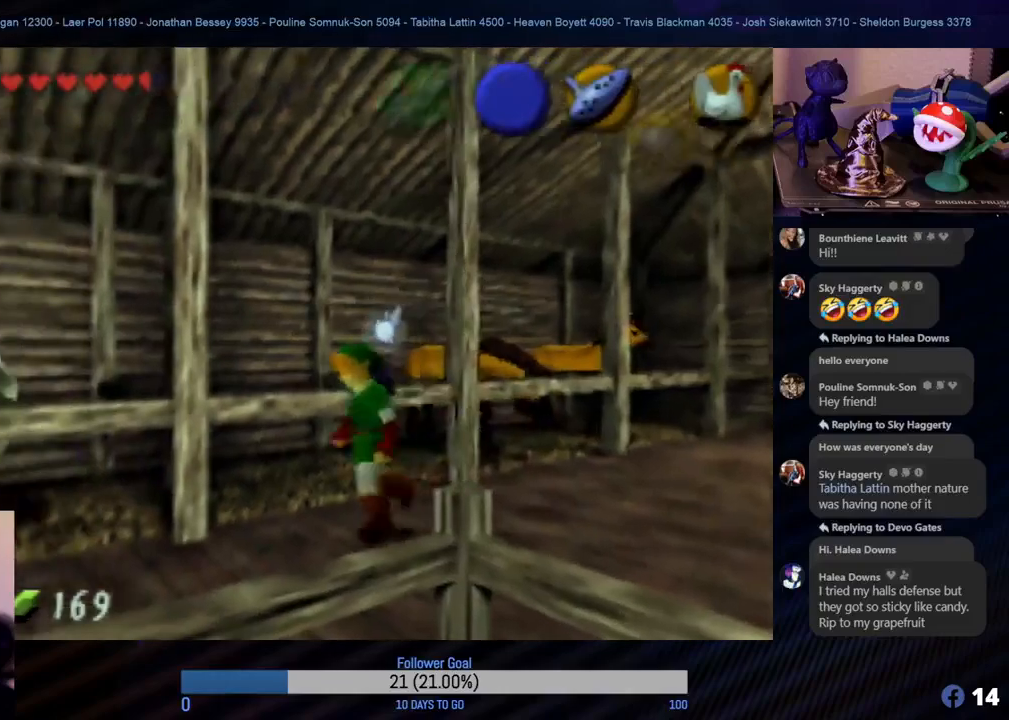
{"buttons": [], "left_stick": "down-left", "events": []}
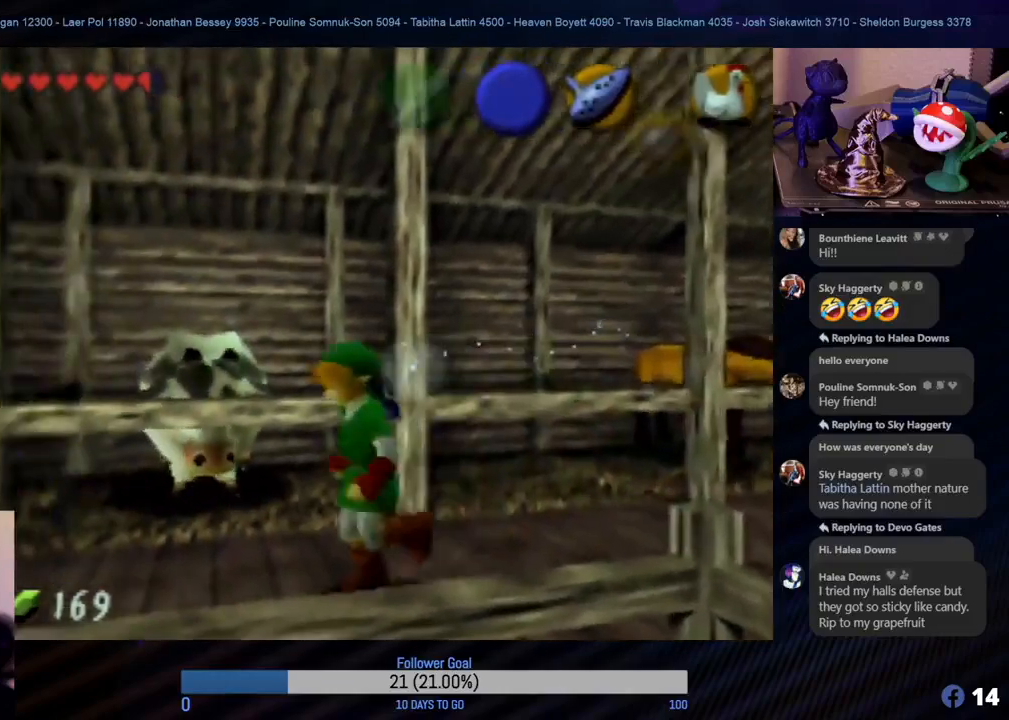
{"buttons": [], "left_stick": "down-left", "events": []}
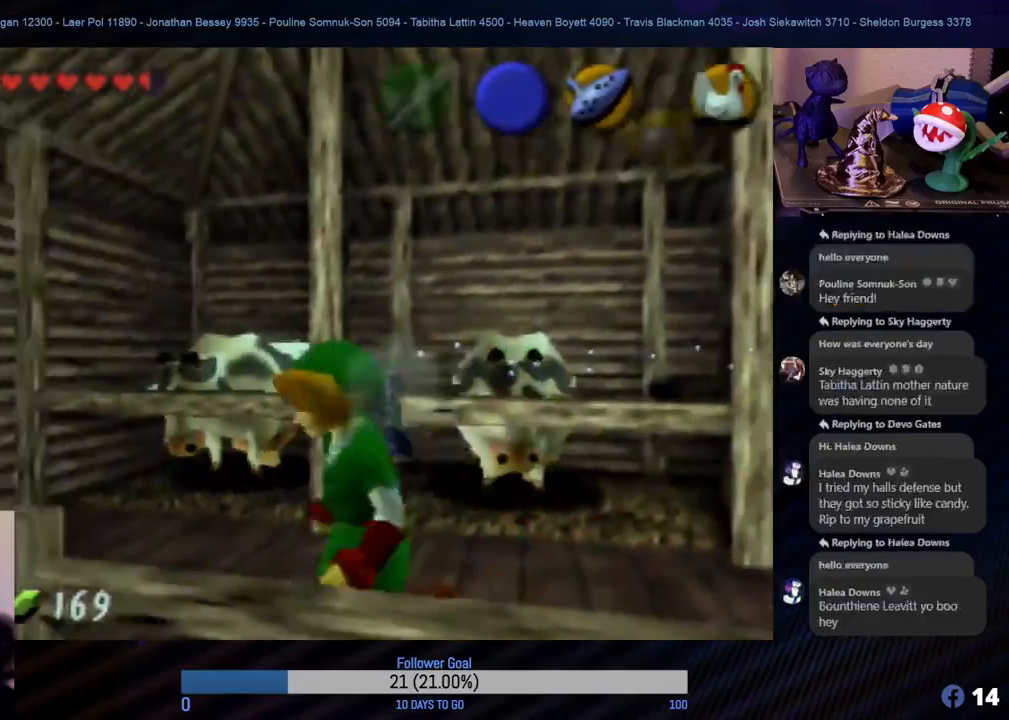
{"buttons": [], "left_stick": "down-left", "events": []}
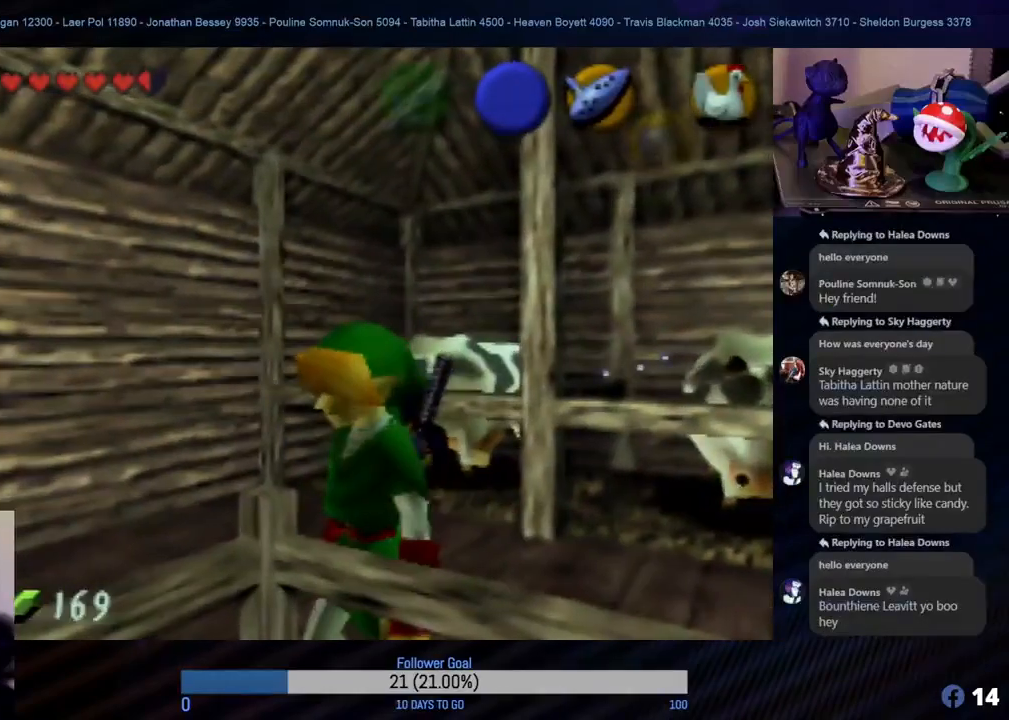
{"buttons": [], "left_stick": "left", "events": [[333, "left_stick", "left"]]}
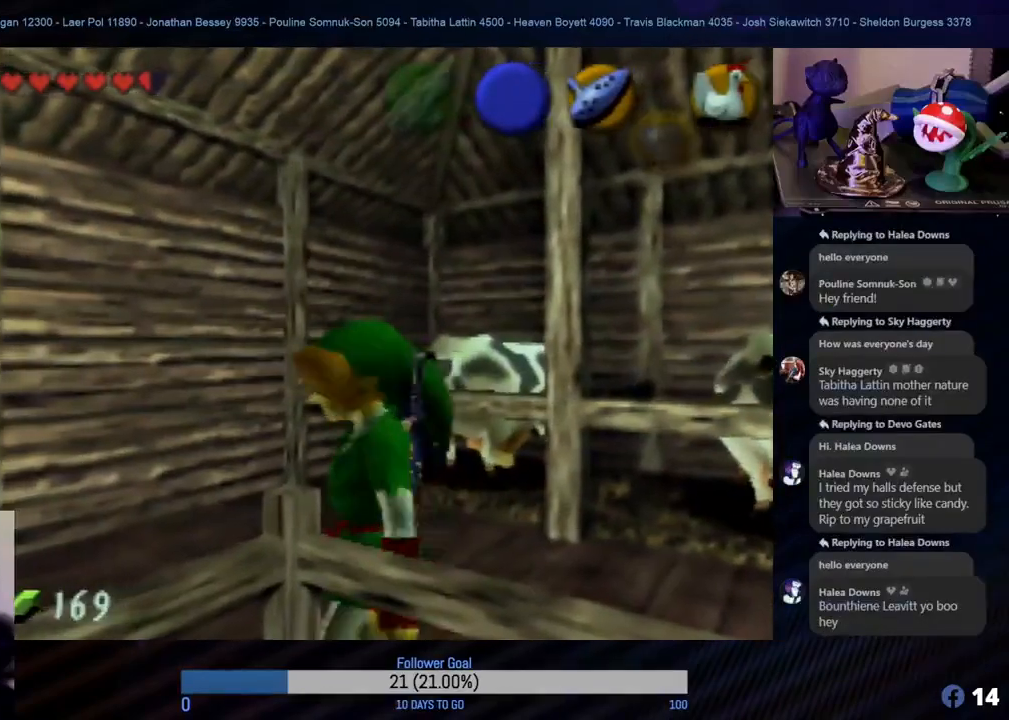
{"buttons": [], "left_stick": "down-left", "events": [[267, "left_stick", "down-left"]]}
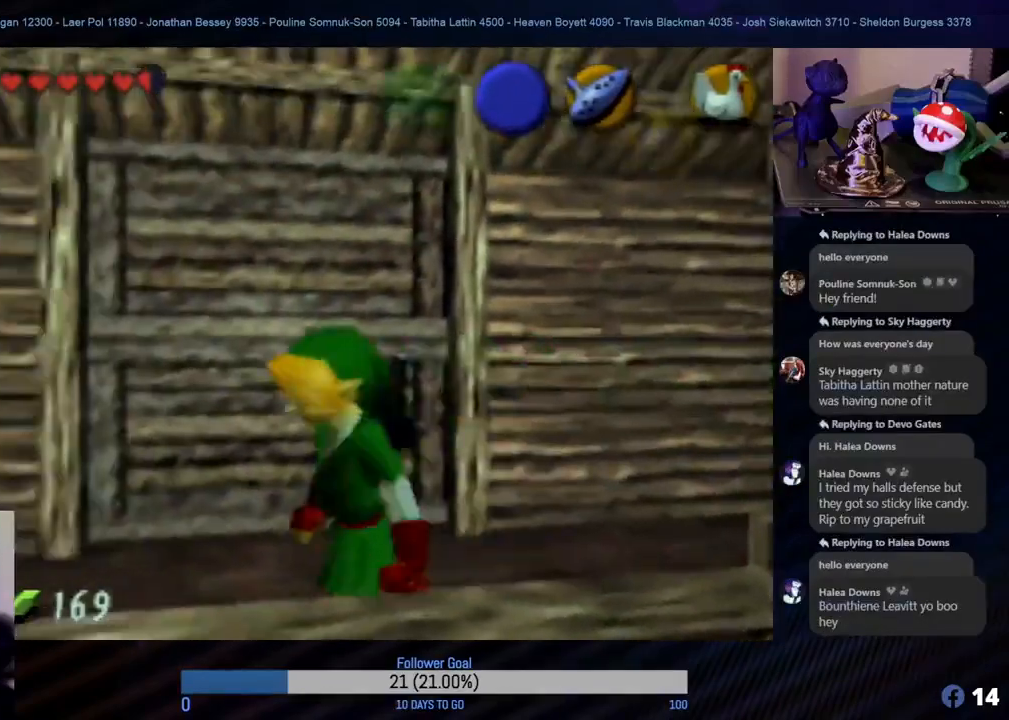
{"buttons": [], "left_stick": "down-left", "events": []}